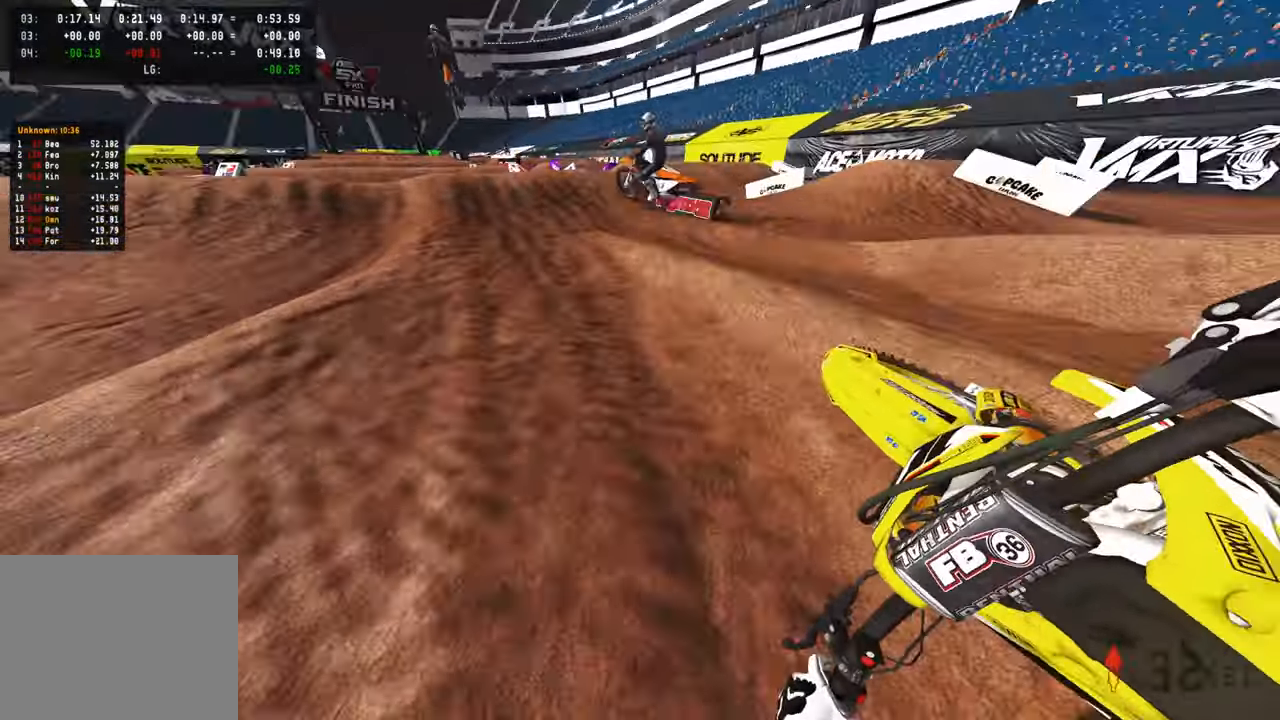
Gameplay with a controller (PlayStation layout); each line is a JSON object with the inputs held at the frame after it. "events" lists button and stick changes between this image and that frame as [ms after this image, input, new state], when the widget could be followed in between.
{"buttons": ["R2"], "left_stick": "up", "right_stick": "right", "events": [[100, "R2", "up"], [116, "left_stick", "up"], [200, "right_stick", "down-right"], [300, "R2", "down"], [400, "right_stick", "center"], [483, "right_stick", "right"]]}
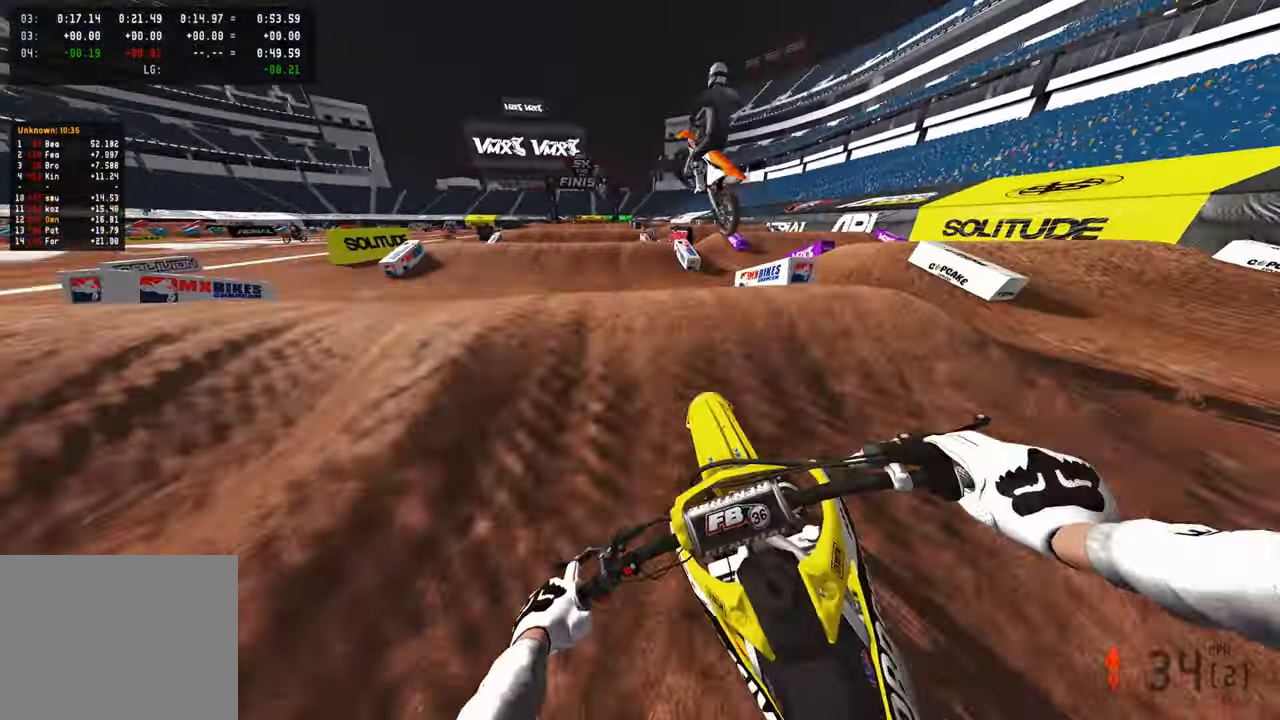
{"buttons": ["R2"], "left_stick": "up", "right_stick": "up-right", "events": [[50, "R3", "down"], [133, "R3", "up"], [150, "R2", "up"], [233, "R3", "down"], [333, "R3", "up"], [383, "right_stick", "up-right"], [433, "R2", "down"]]}
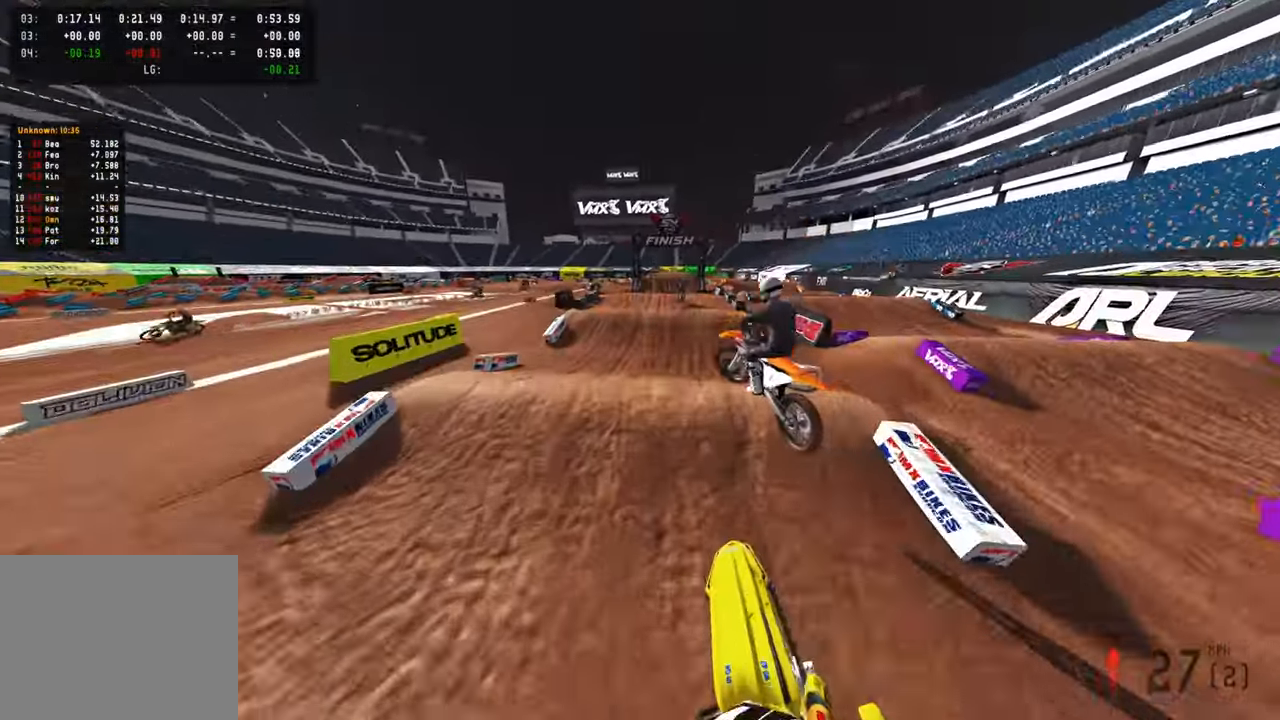
{"buttons": ["R2"], "left_stick": "center", "right_stick": "up-right", "events": [[16, "left_stick", "center"]]}
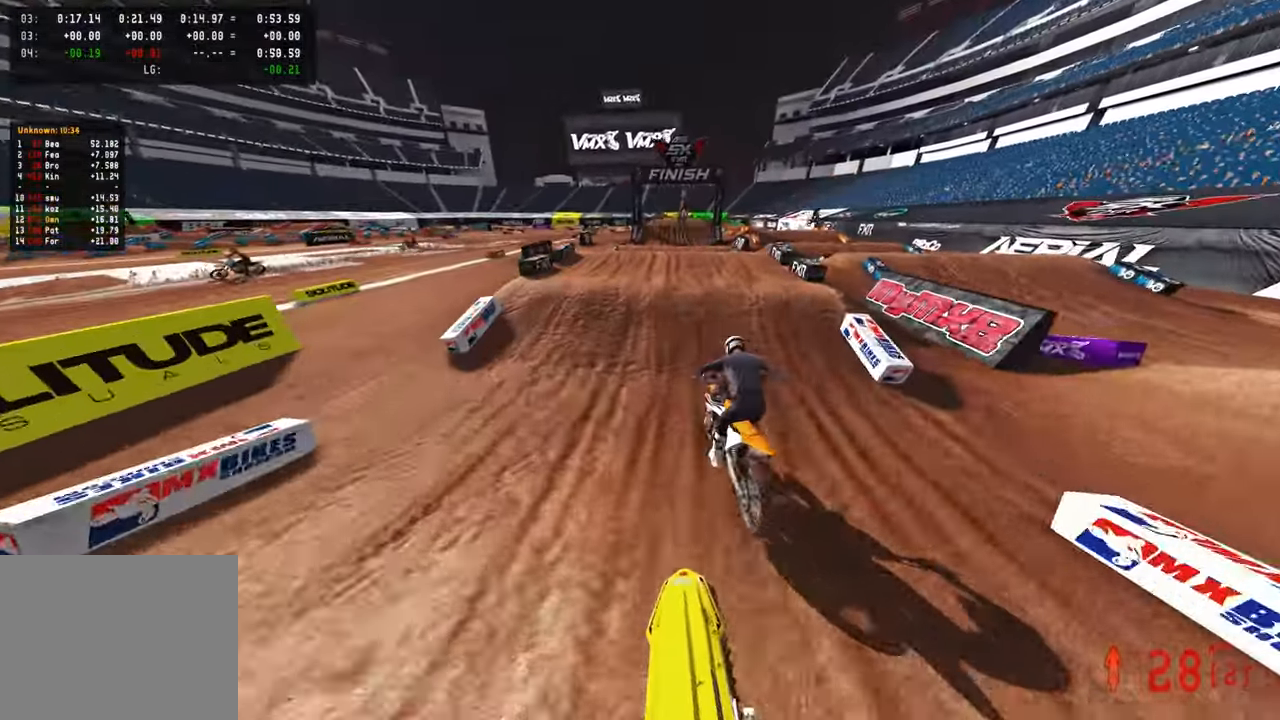
{"buttons": ["R2"], "left_stick": "up-right", "right_stick": "up", "events": [[100, "right_stick", "center"], [450, "right_stick", "up"], [500, "left_stick", "up-right"]]}
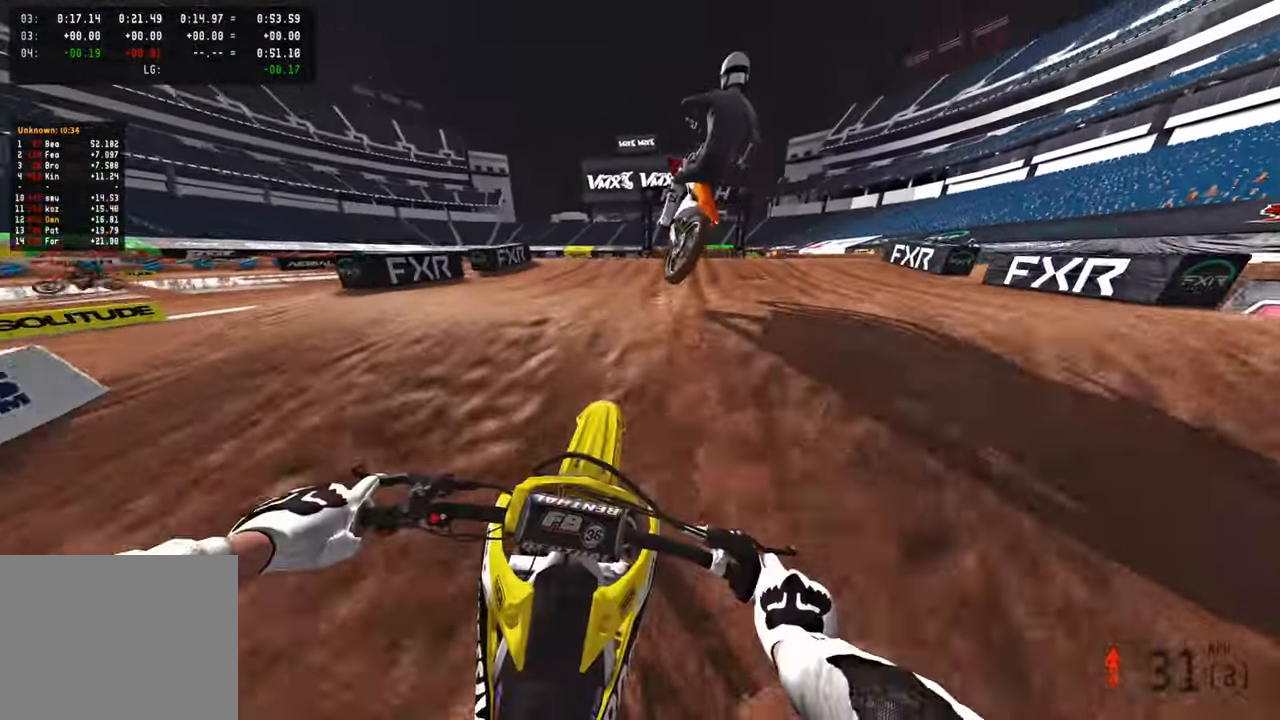
{"buttons": ["R2", "R3"], "left_stick": "up-left", "right_stick": "up", "events": [[83, "R3", "down"], [116, "left_stick", "up"], [200, "R3", "up"], [216, "left_stick", "up-left"], [416, "R3", "down"]]}
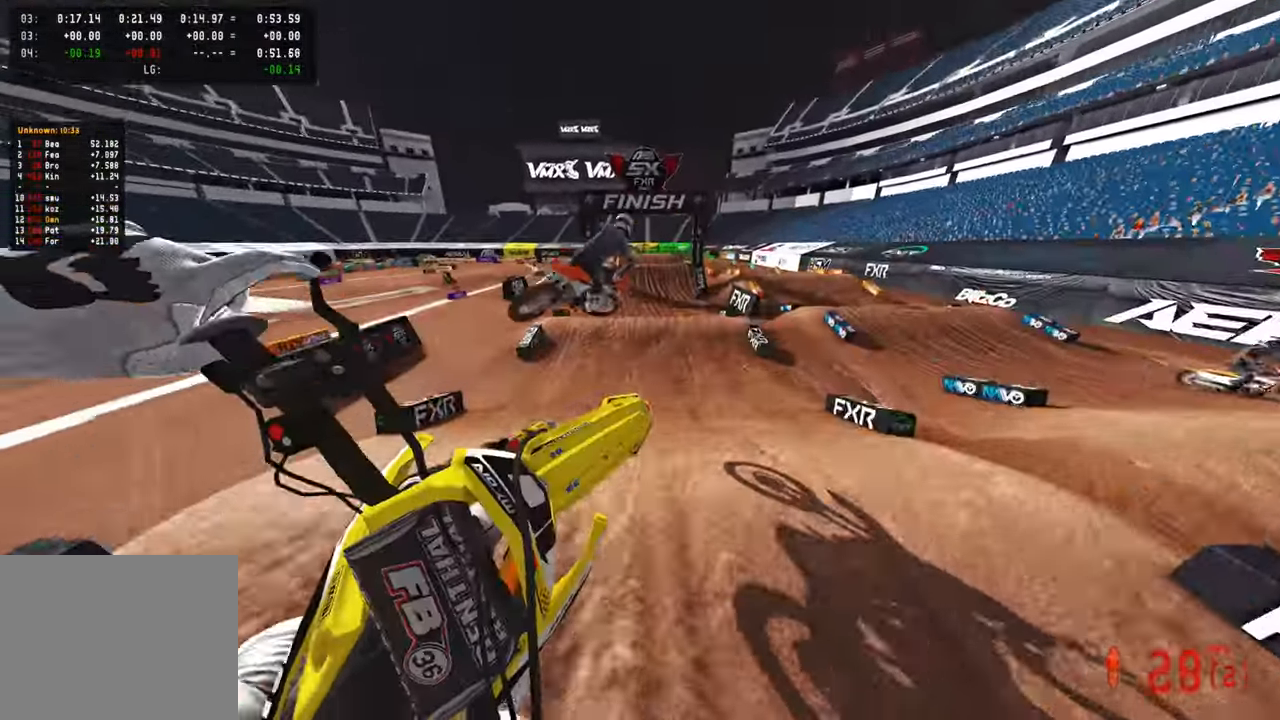
{"buttons": [], "left_stick": "up-left", "right_stick": "up-right", "events": [[33, "R3", "up"], [66, "R2", "up"], [200, "R3", "down"], [316, "R3", "up"], [316, "right_stick", "up-right"]]}
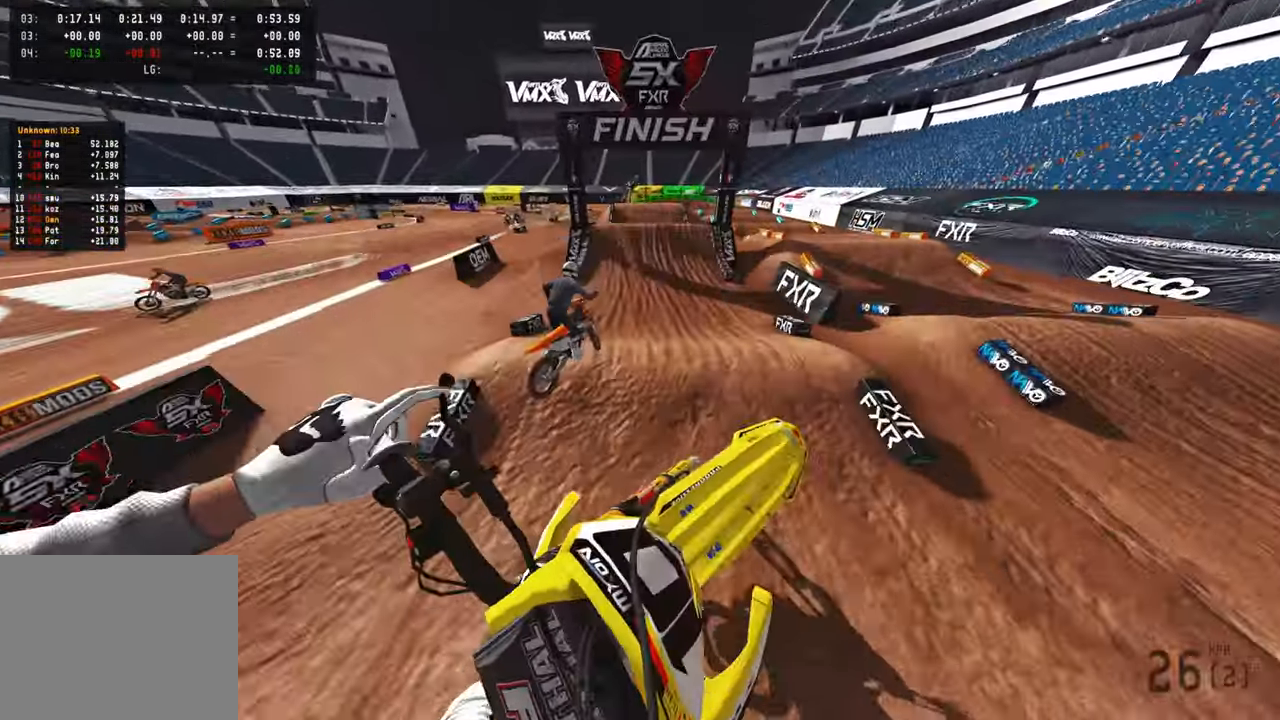
{"buttons": ["R2"], "left_stick": "up", "right_stick": "down", "events": [[116, "R2", "down"], [116, "left_stick", "up"], [183, "right_stick", "center"], [283, "right_stick", "down"], [333, "R3", "down"], [450, "R3", "up"]]}
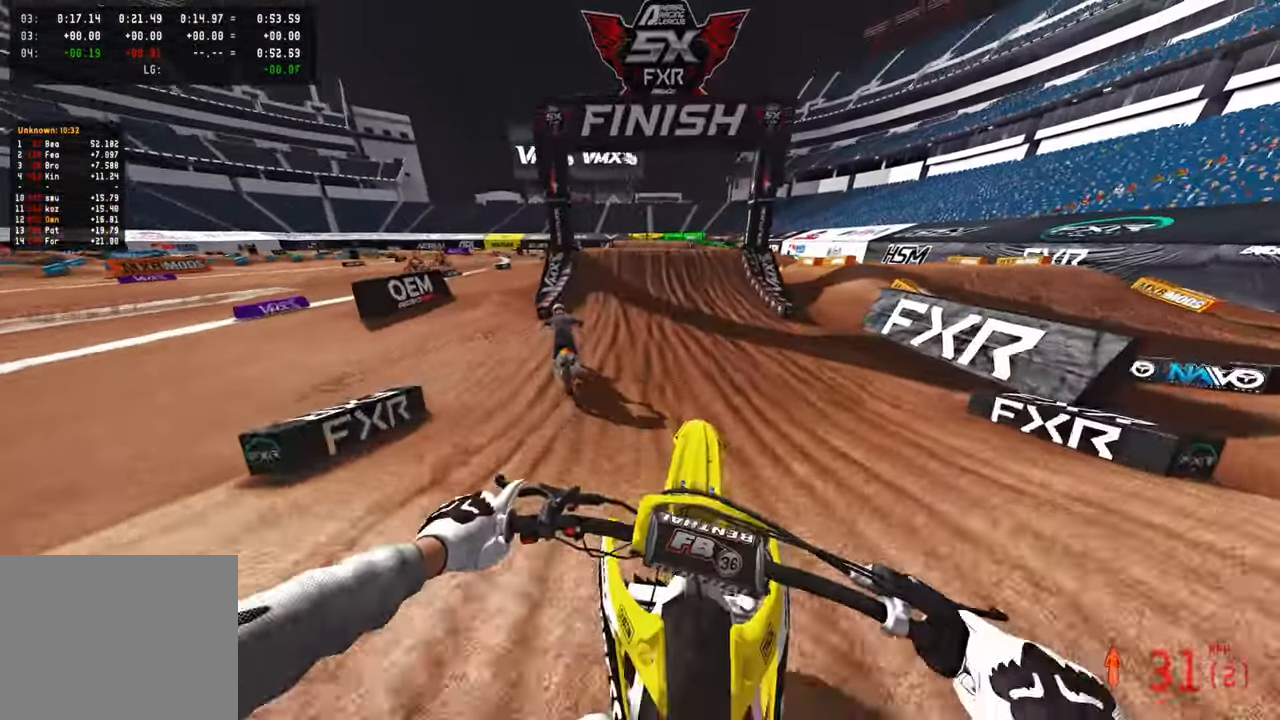
{"buttons": ["R2"], "left_stick": "center", "right_stick": "down-right", "events": [[83, "left_stick", "center"], [250, "right_stick", "center"], [450, "right_stick", "down-right"]]}
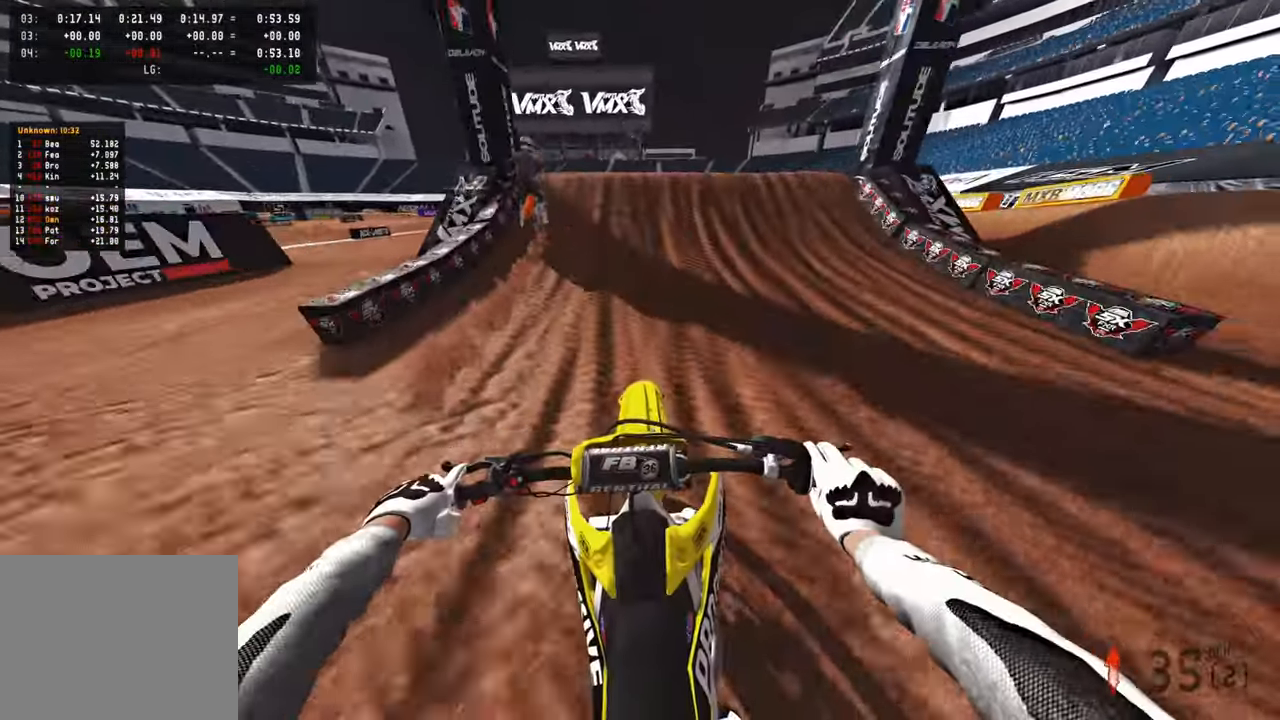
{"buttons": ["R3"], "left_stick": "up-right", "right_stick": "right", "events": [[66, "right_stick", "right"], [266, "left_stick", "up-right"], [333, "R2", "up"], [383, "R2", "down"], [466, "R3", "down"], [500, "R2", "up"]]}
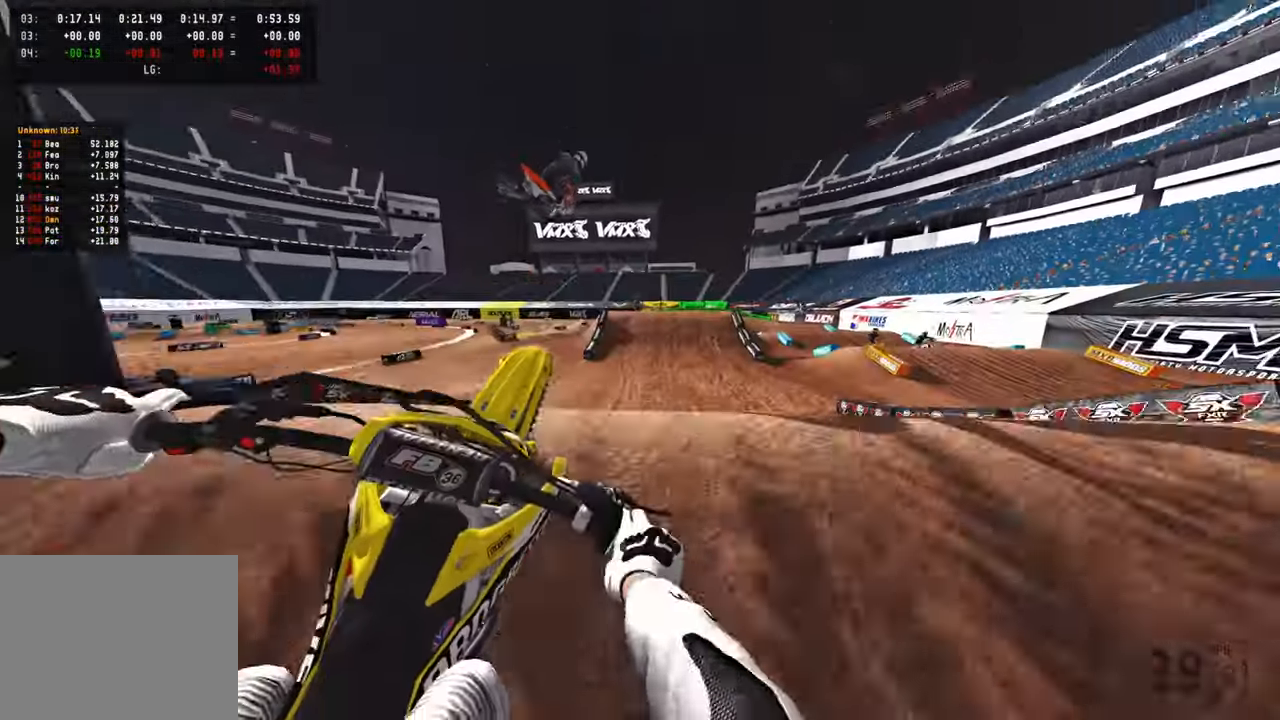
{"buttons": ["R2"], "left_stick": "center", "right_stick": "down", "events": [[33, "R3", "up"], [33, "right_stick", "down"], [83, "left_stick", "up-left"], [116, "R3", "down"], [166, "R2", "down"], [233, "R3", "up"], [500, "left_stick", "center"]]}
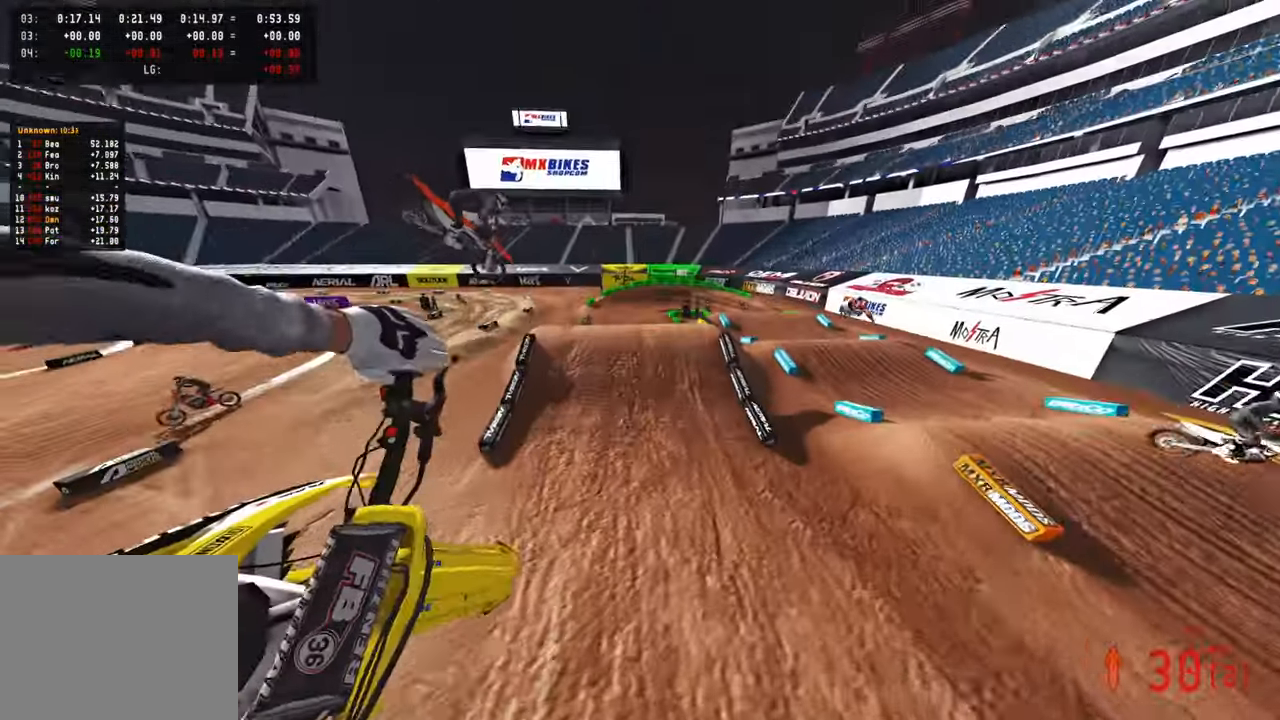
{"buttons": ["R2"], "left_stick": "left", "right_stick": "up", "events": [[33, "right_stick", "center"], [233, "right_stick", "up"], [383, "left_stick", "left"]]}
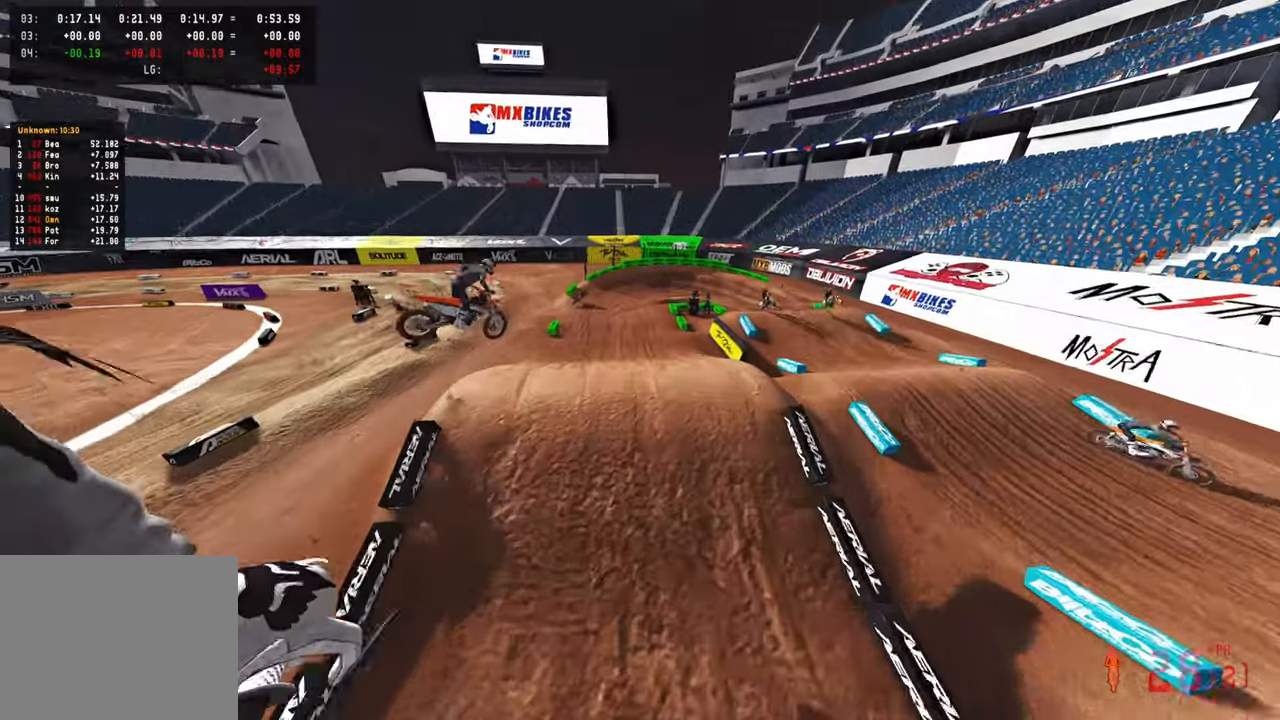
{"buttons": ["R2"], "left_stick": "up-left", "right_stick": "up", "events": [[366, "left_stick", "up-left"]]}
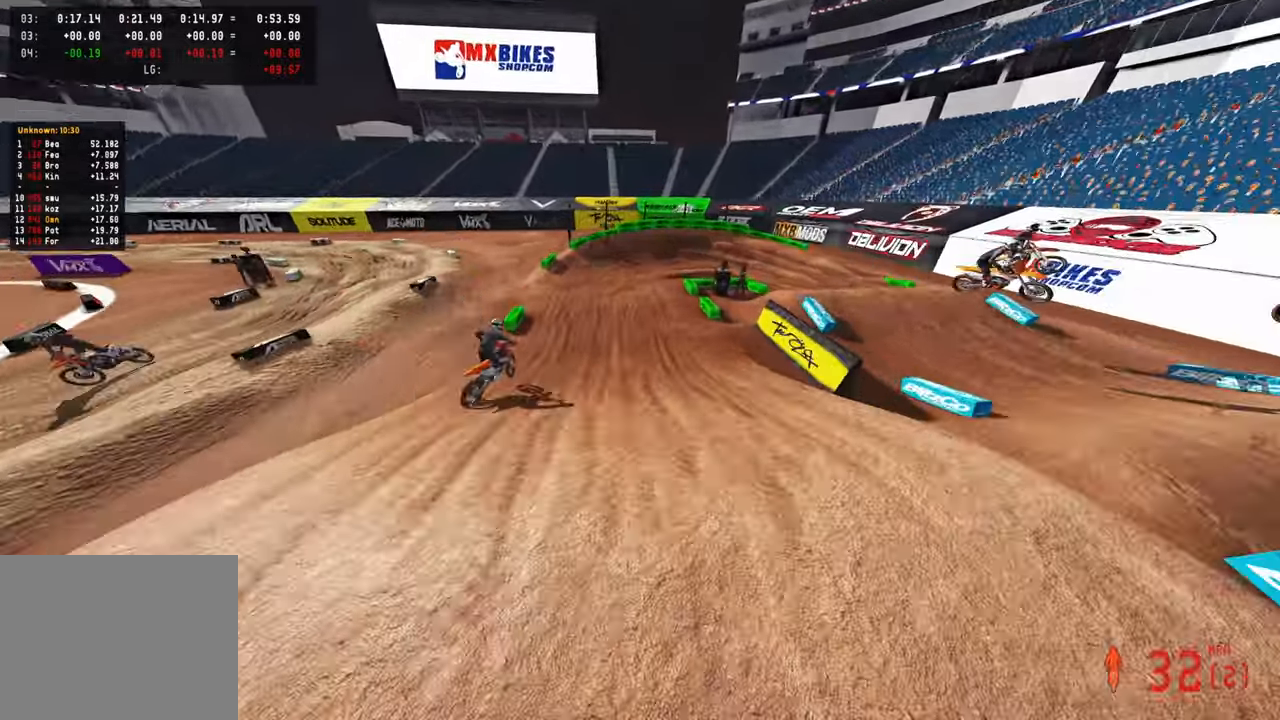
{"buttons": [], "left_stick": "up-right", "right_stick": "center", "events": [[166, "left_stick", "up"], [183, "right_stick", "center"], [283, "right_stick", "up"], [450, "right_stick", "center"], [483, "left_stick", "up-right"], [500, "R2", "up"]]}
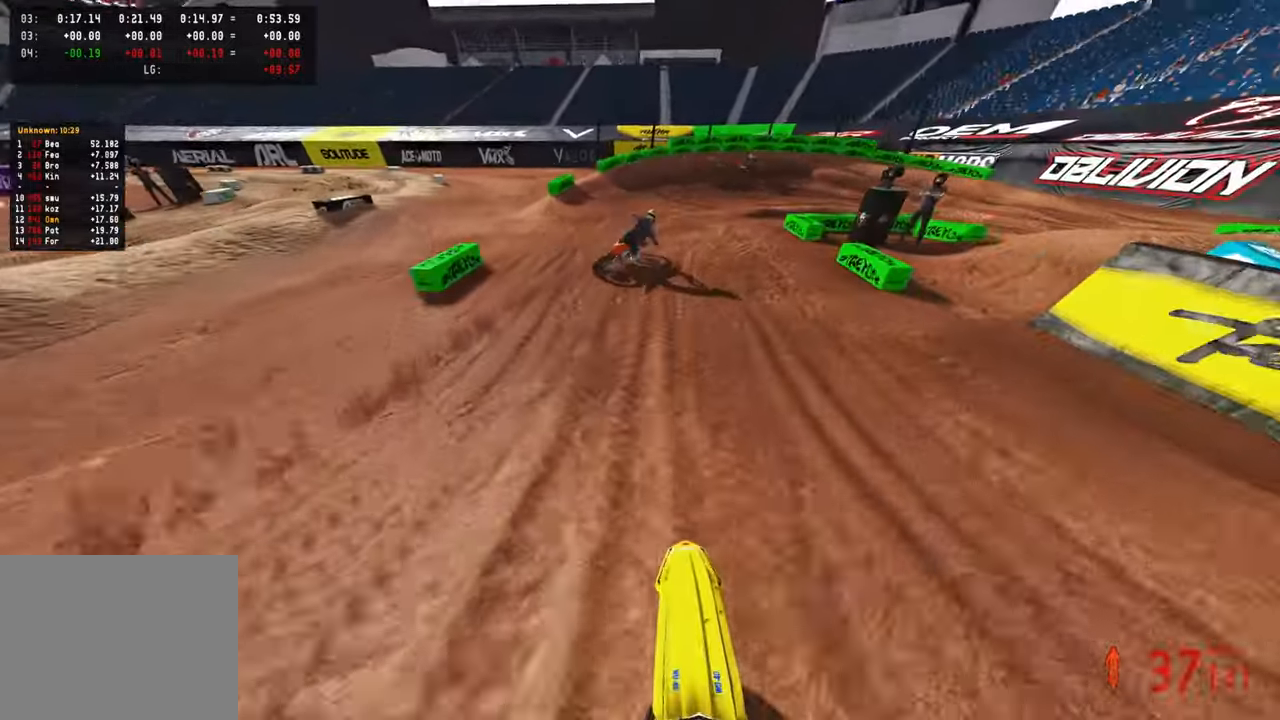
{"buttons": [], "left_stick": "up-right", "right_stick": "down-left", "events": [[50, "right_stick", "left"], [66, "L2", "down"], [283, "L2", "up"], [366, "right_stick", "center"], [500, "right_stick", "down-left"]]}
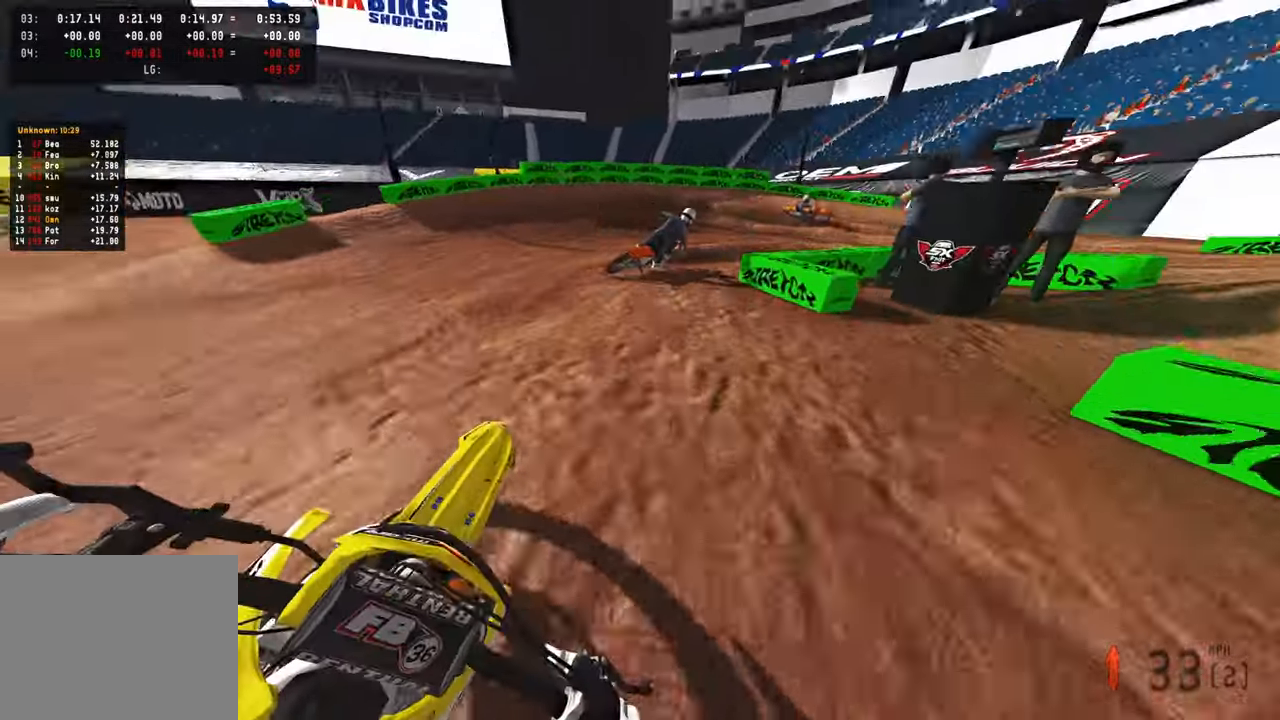
{"buttons": [], "left_stick": "up-right", "right_stick": "down-left", "events": [[50, "L2", "down"], [150, "L2", "up"]]}
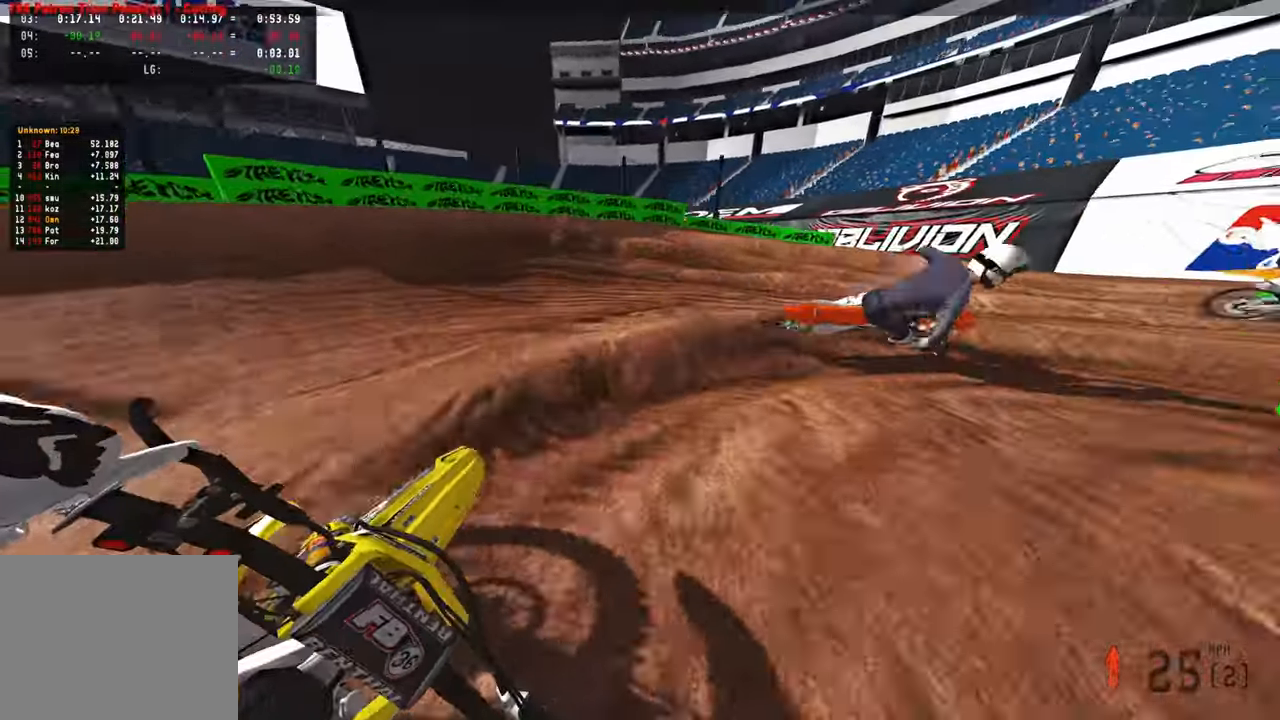
{"buttons": ["R2"], "left_stick": "up-right", "right_stick": "left", "events": [[366, "R2", "down"], [433, "right_stick", "left"]]}
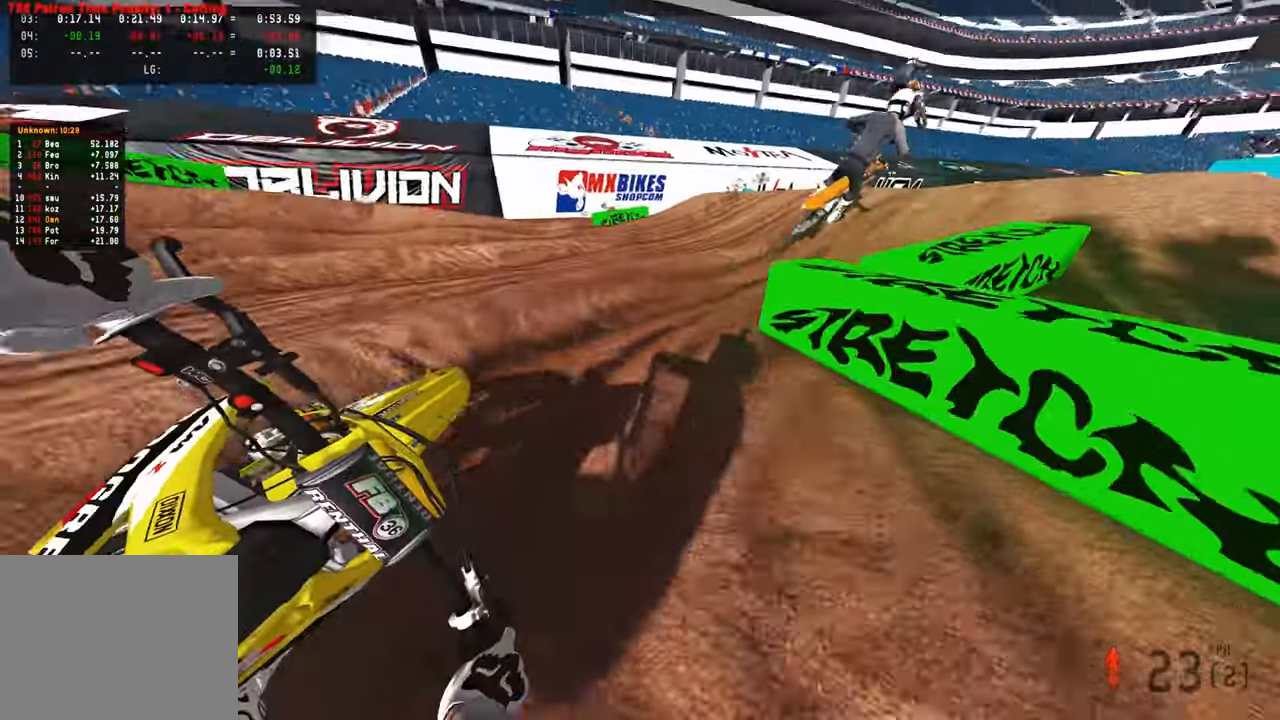
{"buttons": ["R2"], "left_stick": "up", "right_stick": "up", "events": [[16, "R2", "up"], [66, "R2", "down"], [116, "R2", "up"], [266, "R2", "down"], [283, "left_stick", "up"], [450, "right_stick", "up"]]}
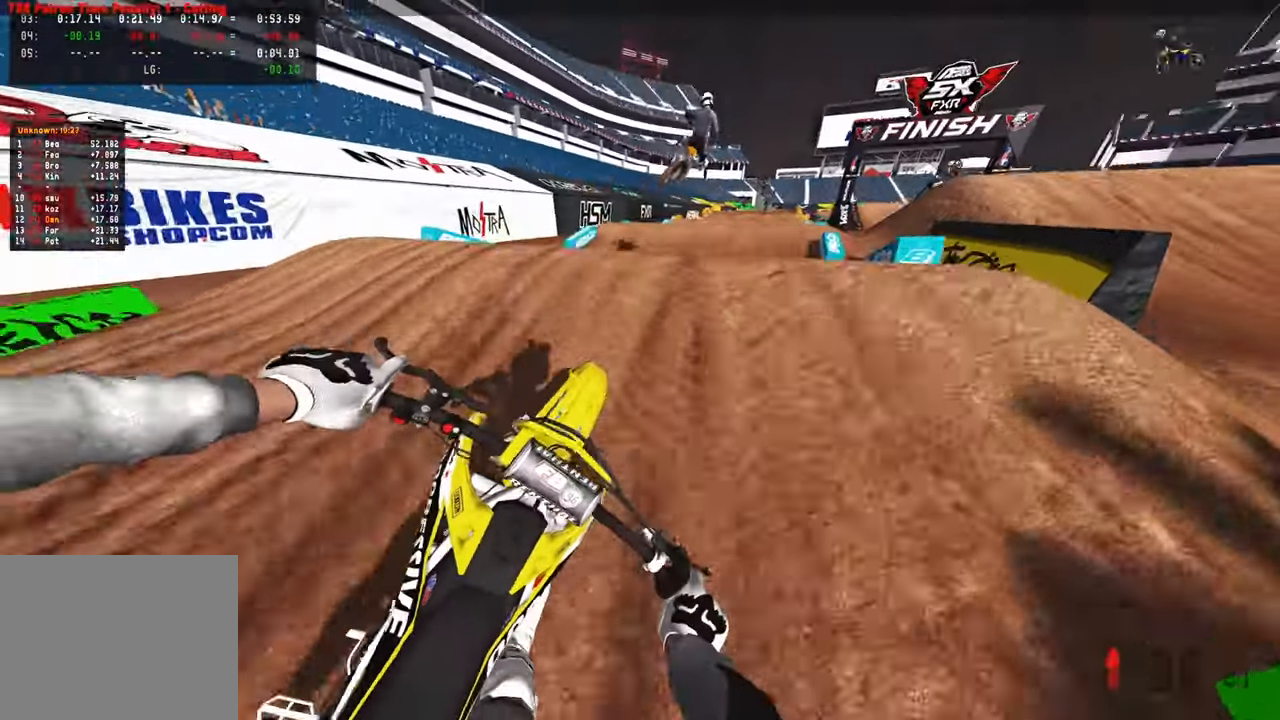
{"buttons": ["R2"], "left_stick": "up", "right_stick": "up", "events": [[183, "R3", "down"], [300, "R3", "up"]]}
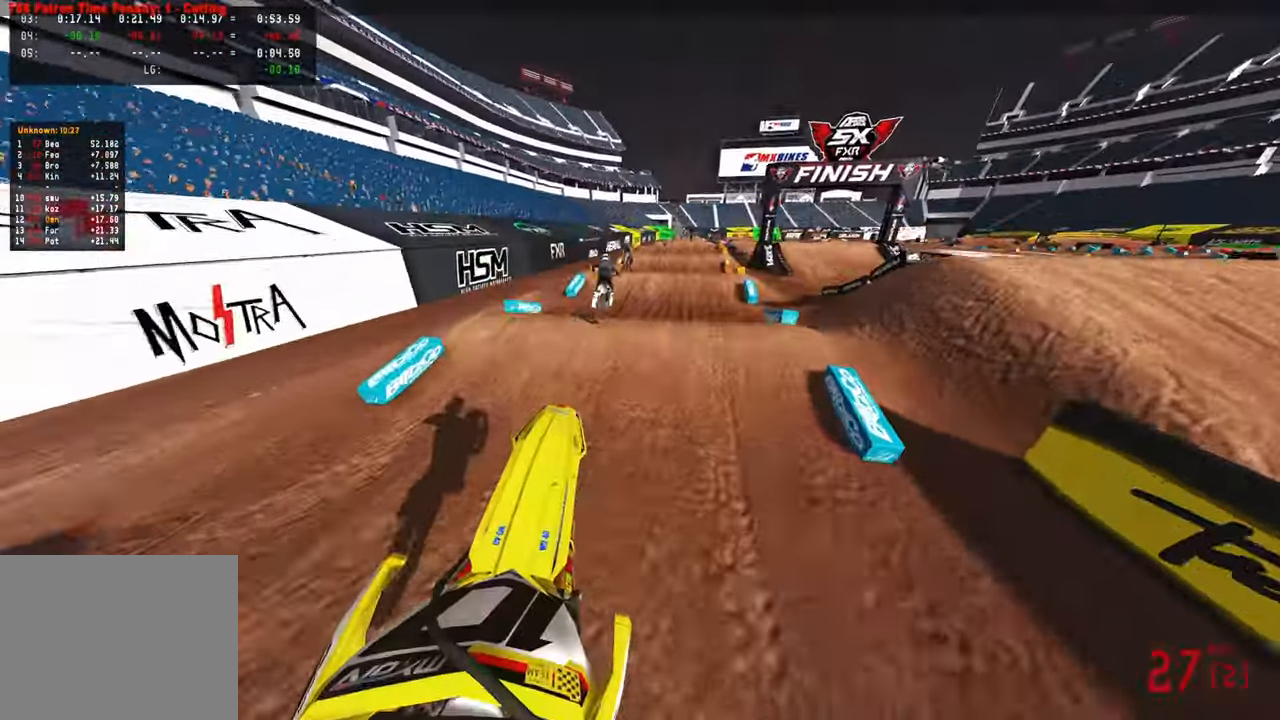
{"buttons": ["R2", "R3"], "left_stick": "center", "right_stick": "up", "events": [[266, "left_stick", "center"], [416, "R3", "down"]]}
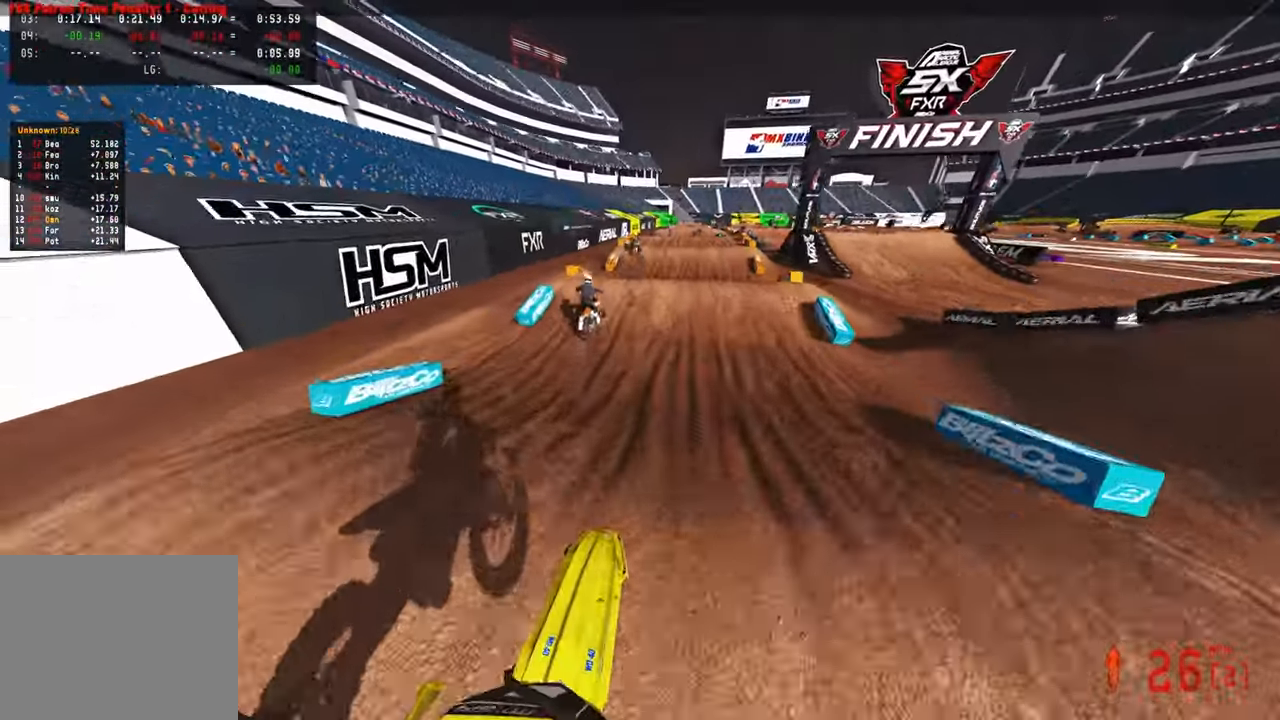
{"buttons": ["R2"], "left_stick": "up-right", "right_stick": "up-right", "events": [[16, "right_stick", "center"], [50, "R3", "up"], [366, "right_stick", "right"], [416, "right_stick", "up-right"], [500, "left_stick", "up-right"]]}
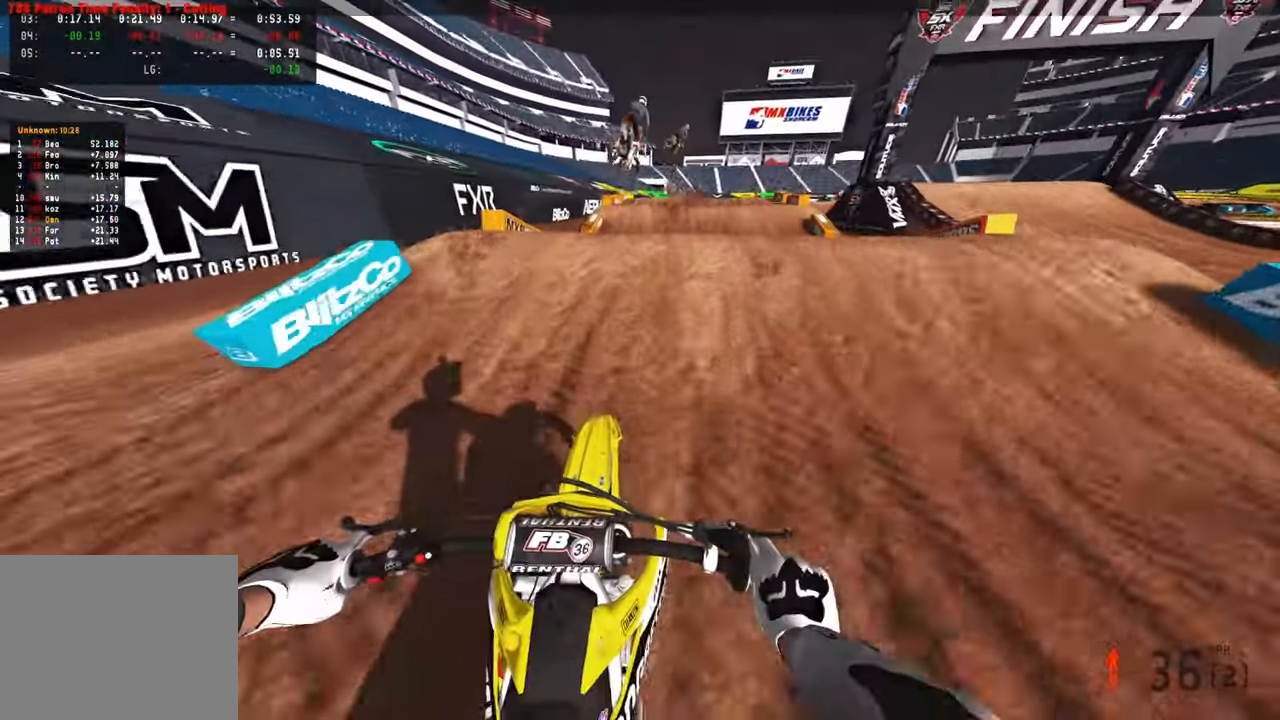
{"buttons": ["R2"], "left_stick": "up-left", "right_stick": "center", "events": [[83, "R3", "down"], [100, "R2", "up"], [150, "R3", "up"], [150, "right_stick", "down"], [216, "left_stick", "up-left"], [233, "R3", "down"], [350, "R3", "up"], [366, "R2", "down"], [400, "right_stick", "center"]]}
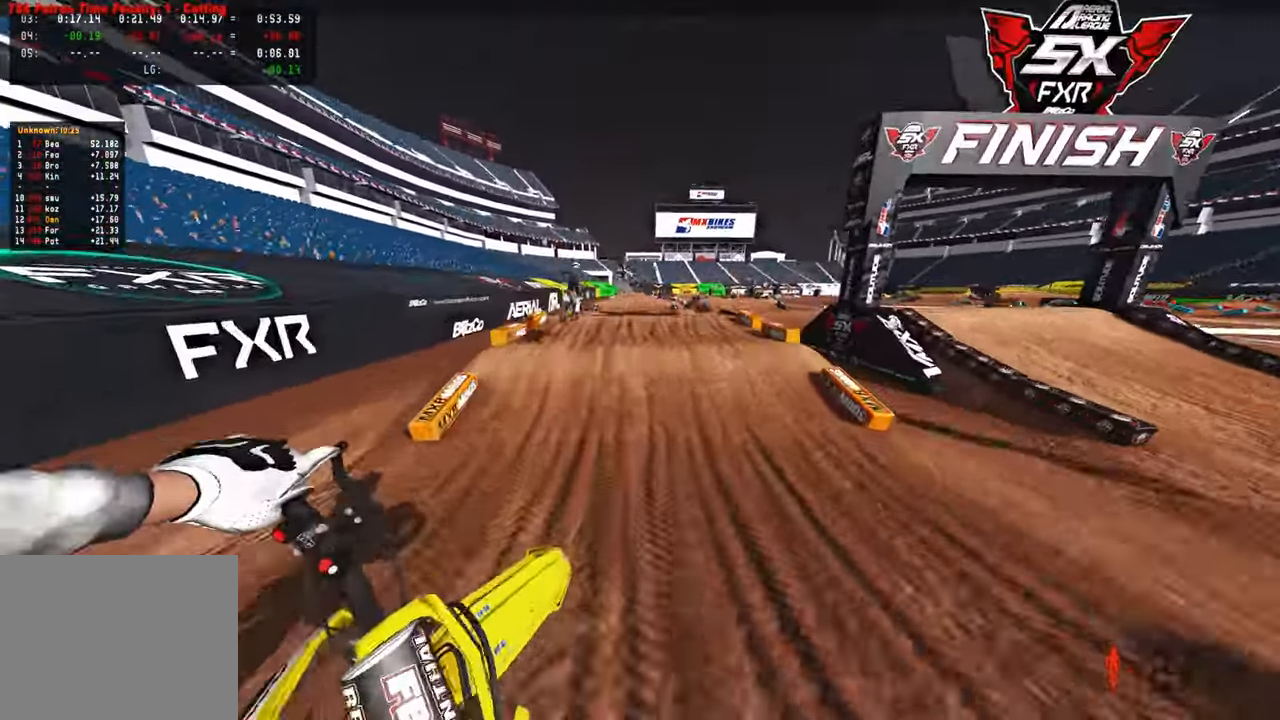
{"buttons": ["R2"], "left_stick": "up-right", "right_stick": "up", "events": [[183, "right_stick", "up"], [200, "left_stick", "center"], [350, "left_stick", "right"], [433, "left_stick", "up-right"]]}
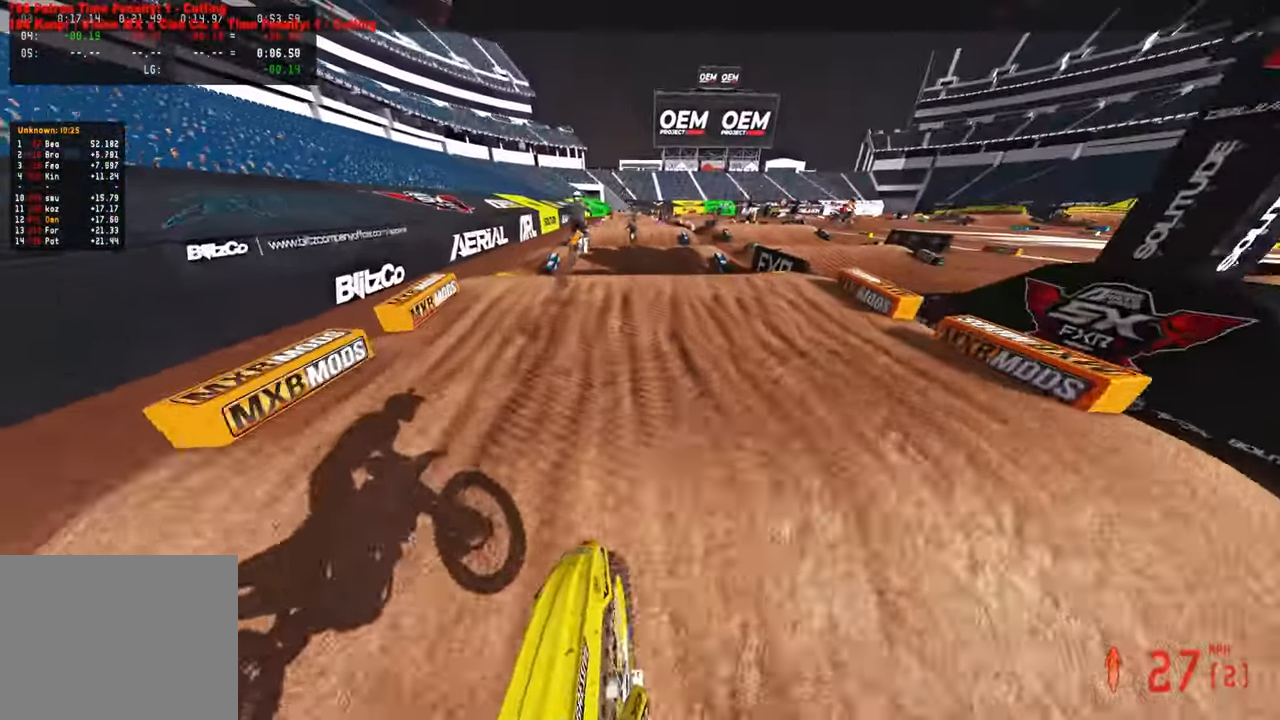
{"buttons": ["R2"], "left_stick": "center", "right_stick": "up", "events": [[66, "right_stick", "center"], [100, "left_stick", "center"], [416, "right_stick", "up"]]}
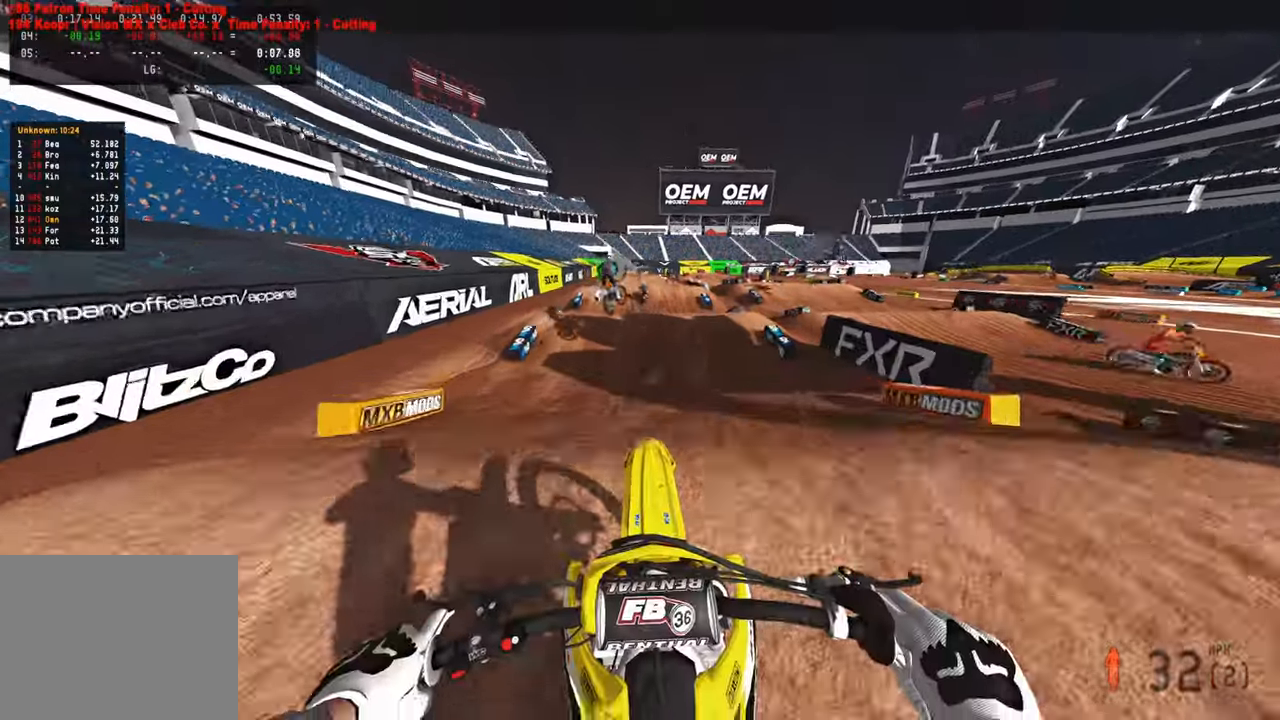
{"buttons": [], "left_stick": "center", "right_stick": "down", "events": [[50, "R3", "down"], [166, "left_stick", "up-left"], [183, "R3", "up"], [333, "R2", "up"], [383, "right_stick", "center"], [466, "left_stick", "center"], [500, "right_stick", "down"]]}
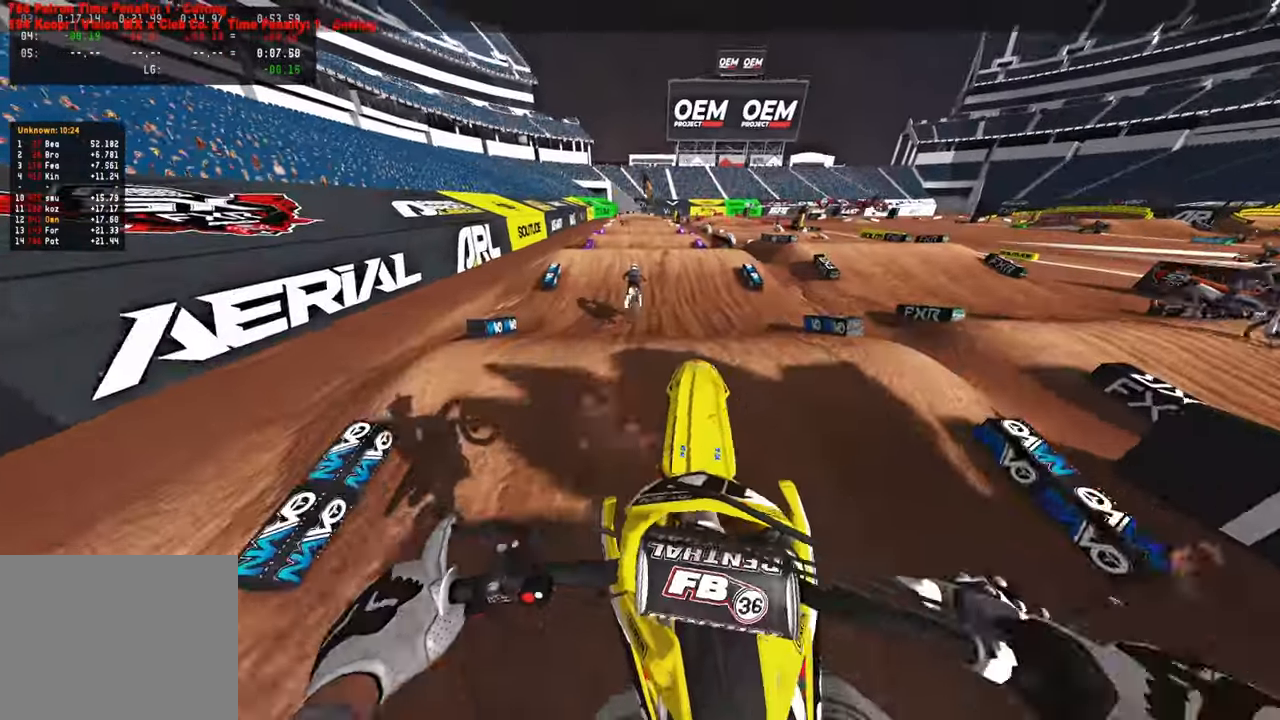
{"buttons": ["R2"], "left_stick": "center", "right_stick": "down", "events": [[250, "R2", "down"], [350, "R3", "down"], [466, "R3", "up"]]}
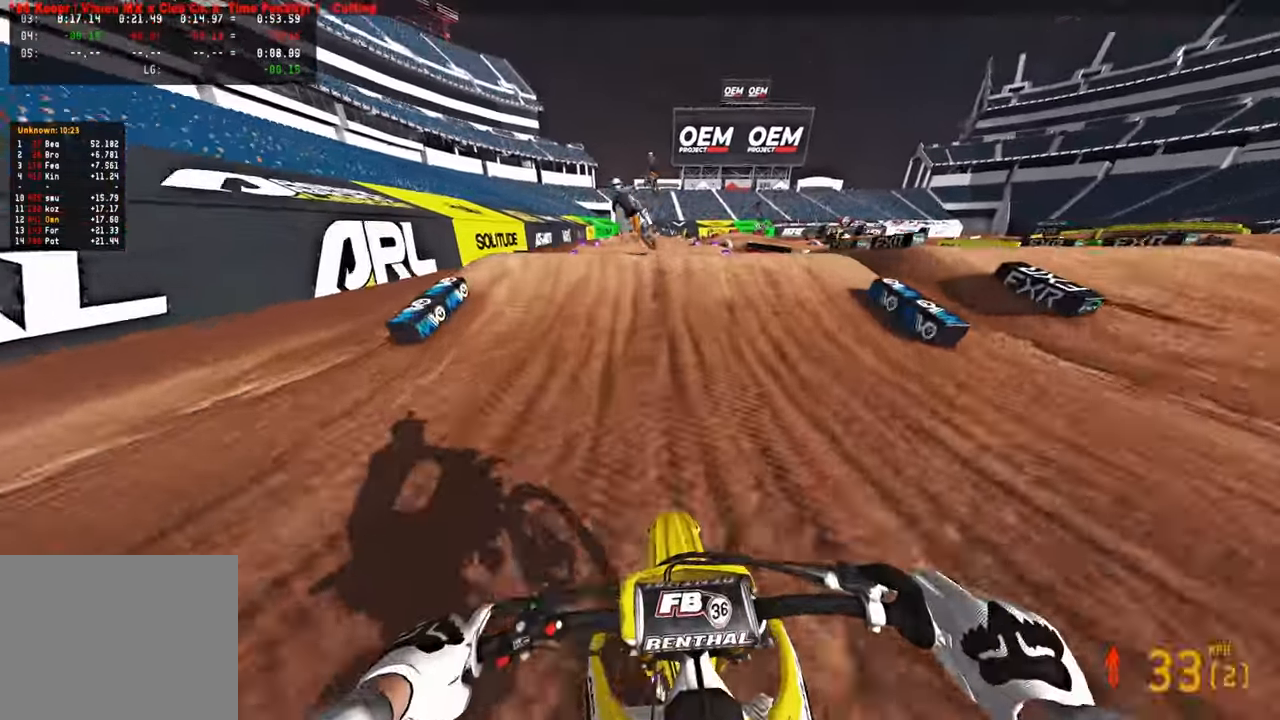
{"buttons": ["R2"], "left_stick": "center", "right_stick": "up", "events": [[83, "right_stick", "center"], [350, "right_stick", "up"]]}
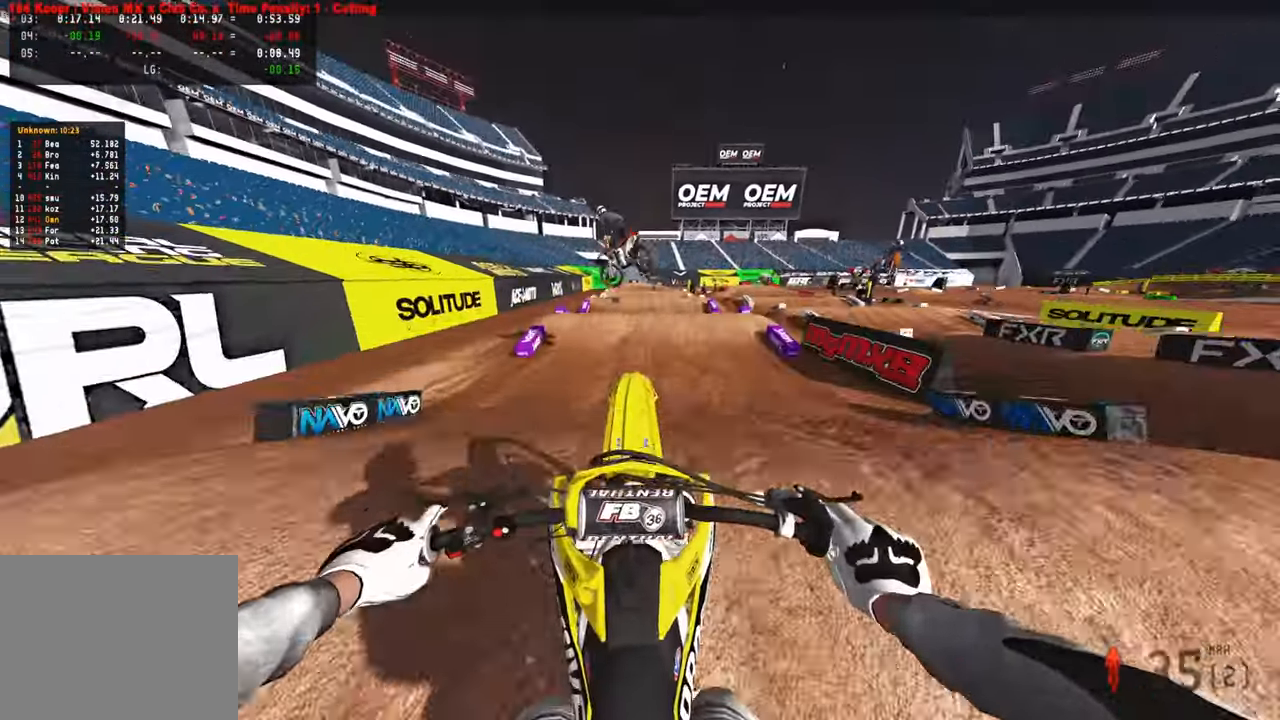
{"buttons": [], "left_stick": "center", "right_stick": "up", "events": [[150, "R3", "down"], [283, "R3", "up"], [466, "R2", "up"]]}
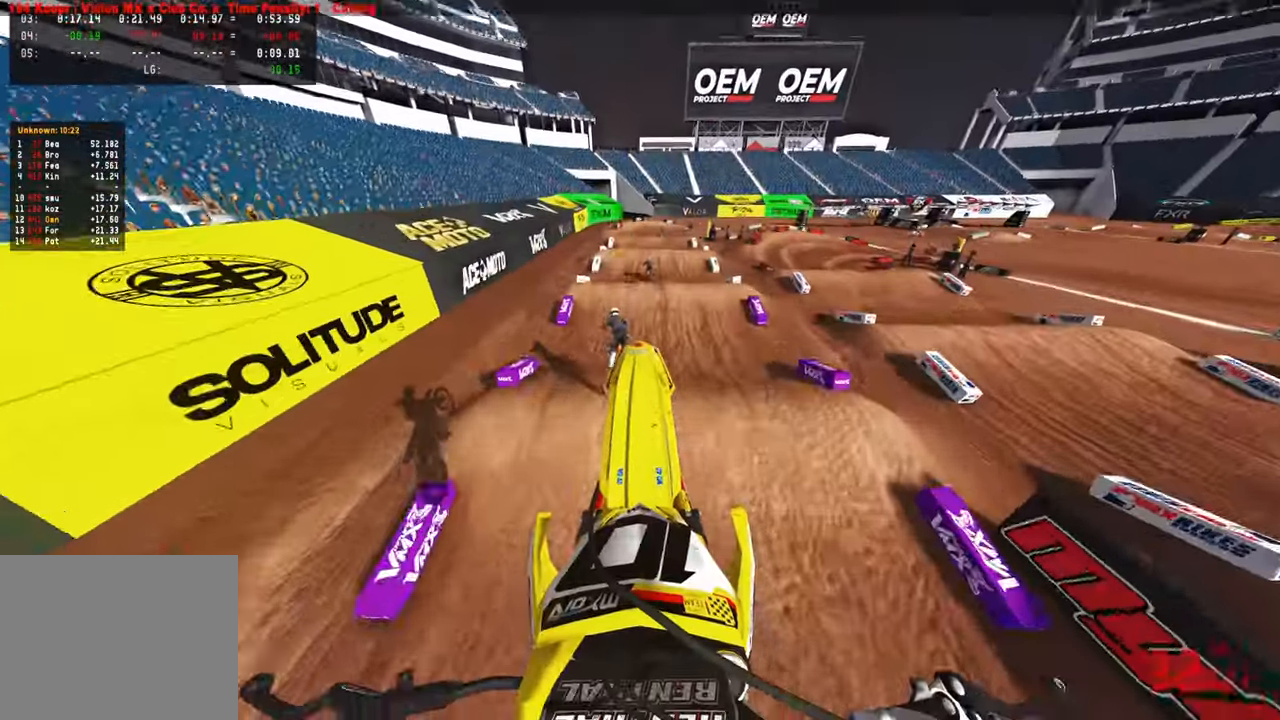
{"buttons": [], "left_stick": "center", "right_stick": "up", "events": []}
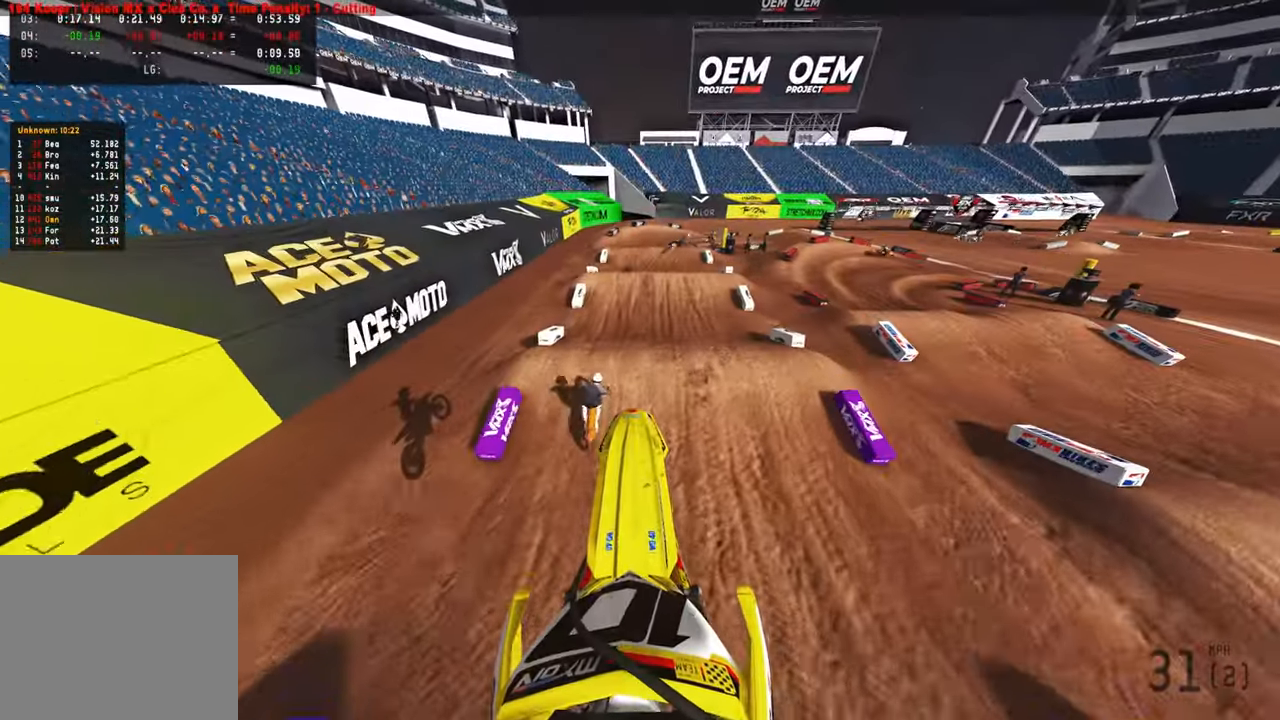
{"buttons": ["R2", "R3"], "left_stick": "up", "right_stick": "down-left", "events": [[133, "R2", "down"], [166, "right_stick", "center"], [300, "right_stick", "down-left"], [416, "R3", "down"], [466, "left_stick", "up"]]}
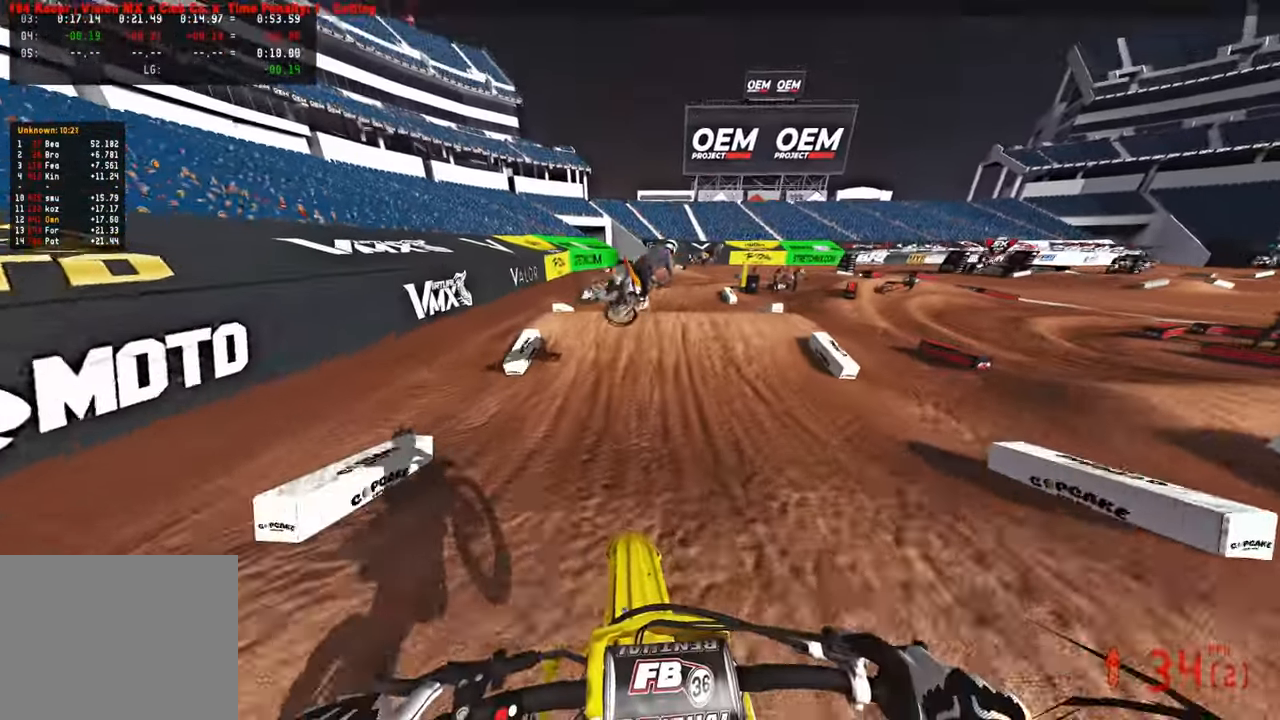
{"buttons": ["L2", "R3"], "left_stick": "up", "right_stick": "center", "events": [[33, "R3", "up"], [116, "right_stick", "center"], [300, "R2", "up"], [466, "R3", "down"], [483, "L2", "down"]]}